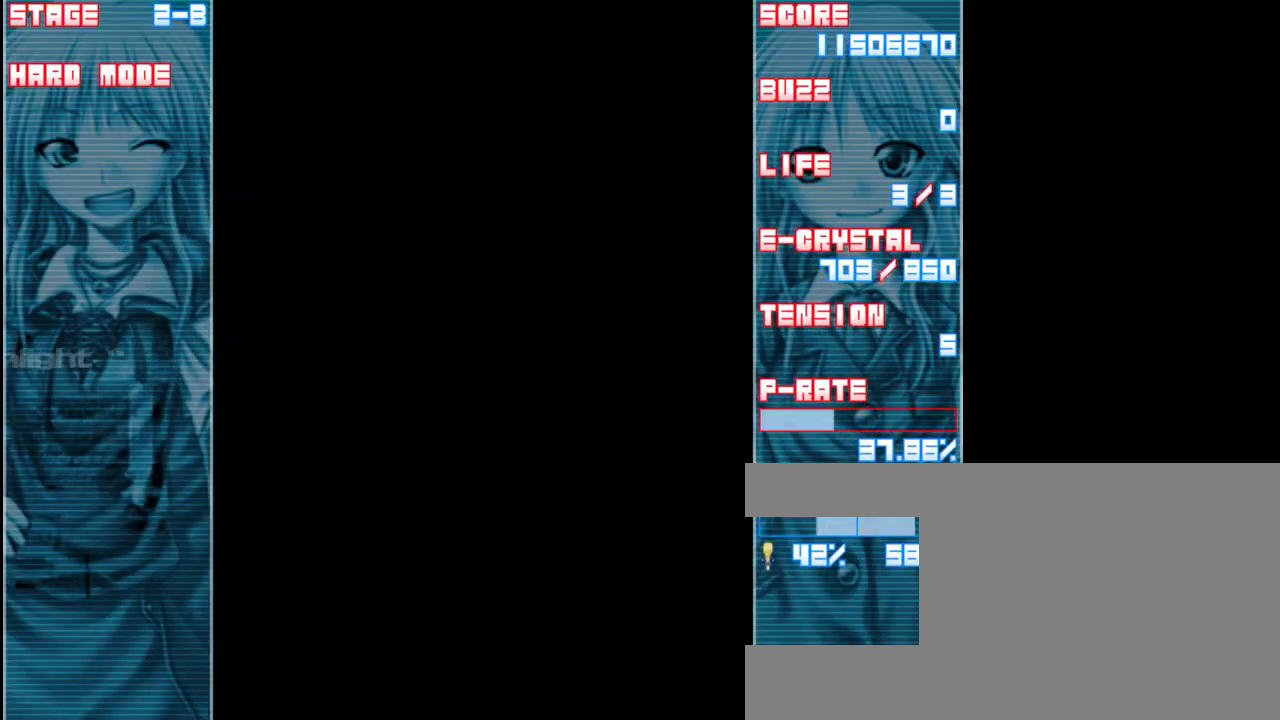
Gameplay with keyboard; each line is a JSON object with the keys held at the frame after it. "events" lists presses ("down") and releases ("up") of "a", "c", "d", "down", "left", "right", "s", "shift", "up", "x" and "z" between this image and that frame as [ms after this image, input, new state], when the widget could be followed in between. No other keys are recorded. Mouse input is not recorded.
{"keys": ["z"], "events": [[200, "z", "down"]]}
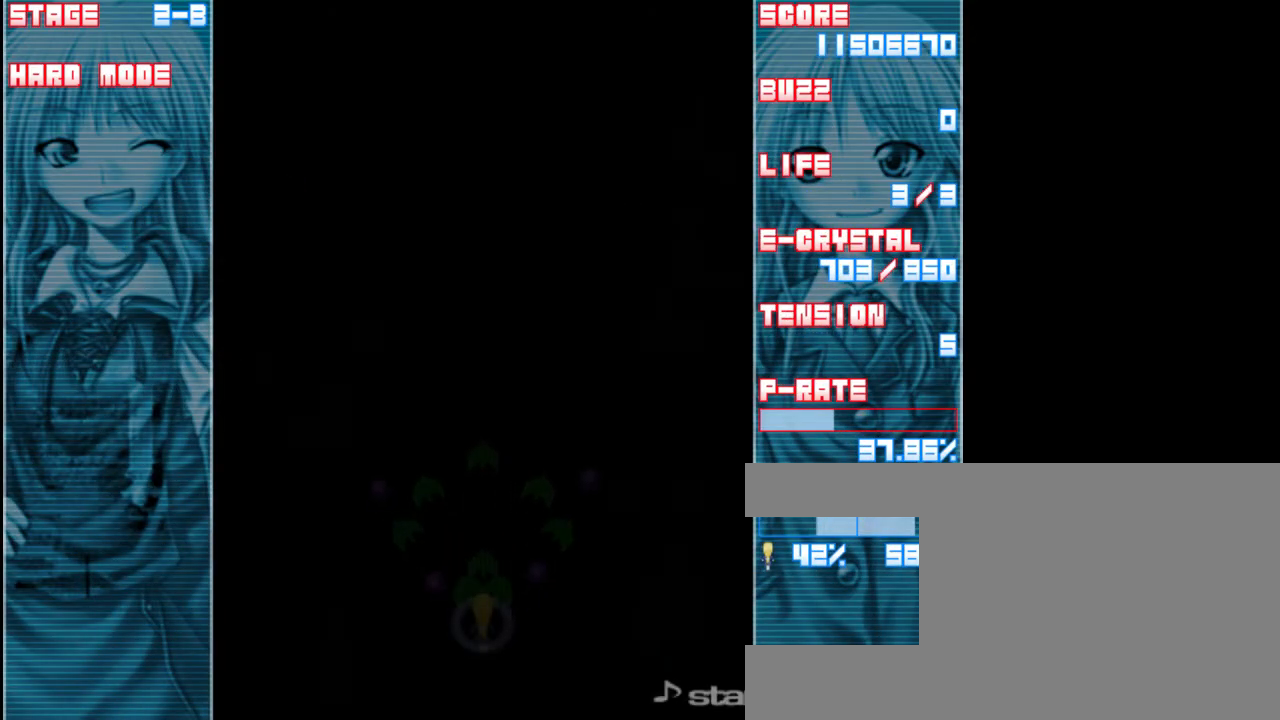
{"keys": ["left", "z"], "events": [[467, "left", "down"]]}
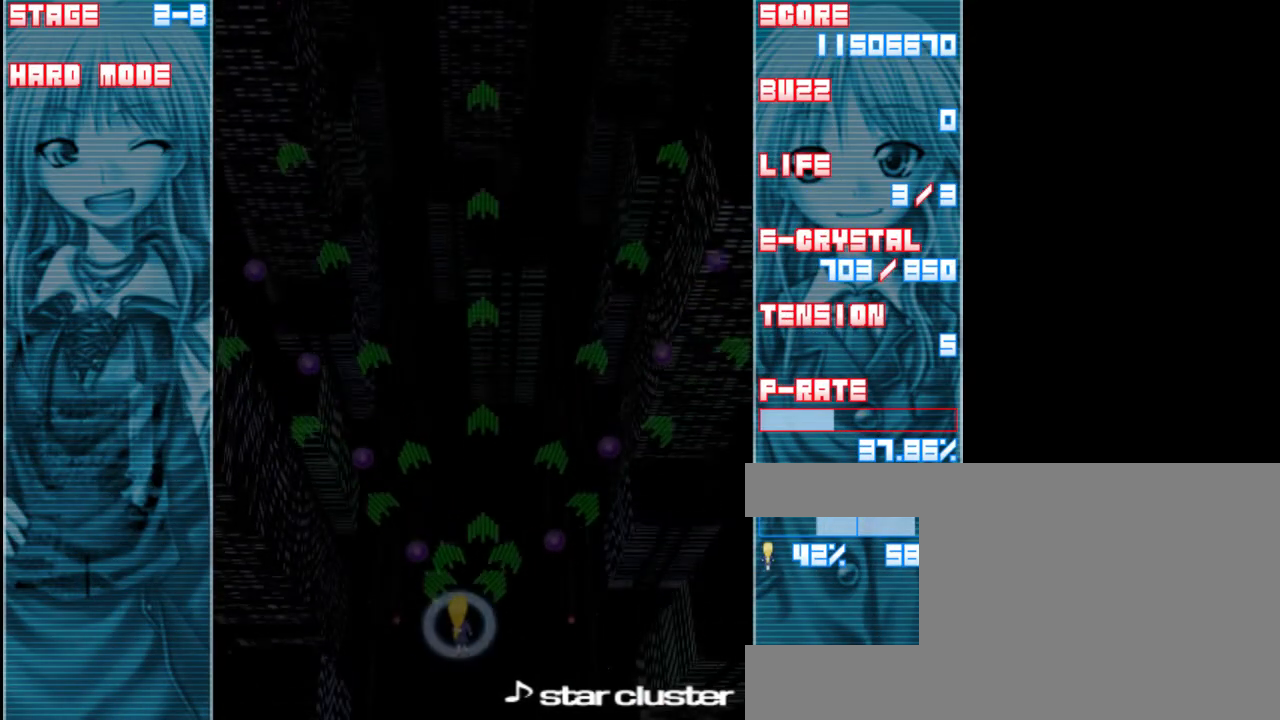
{"keys": ["up", "z"], "events": [[200, "left", "up"], [433, "up", "down"]]}
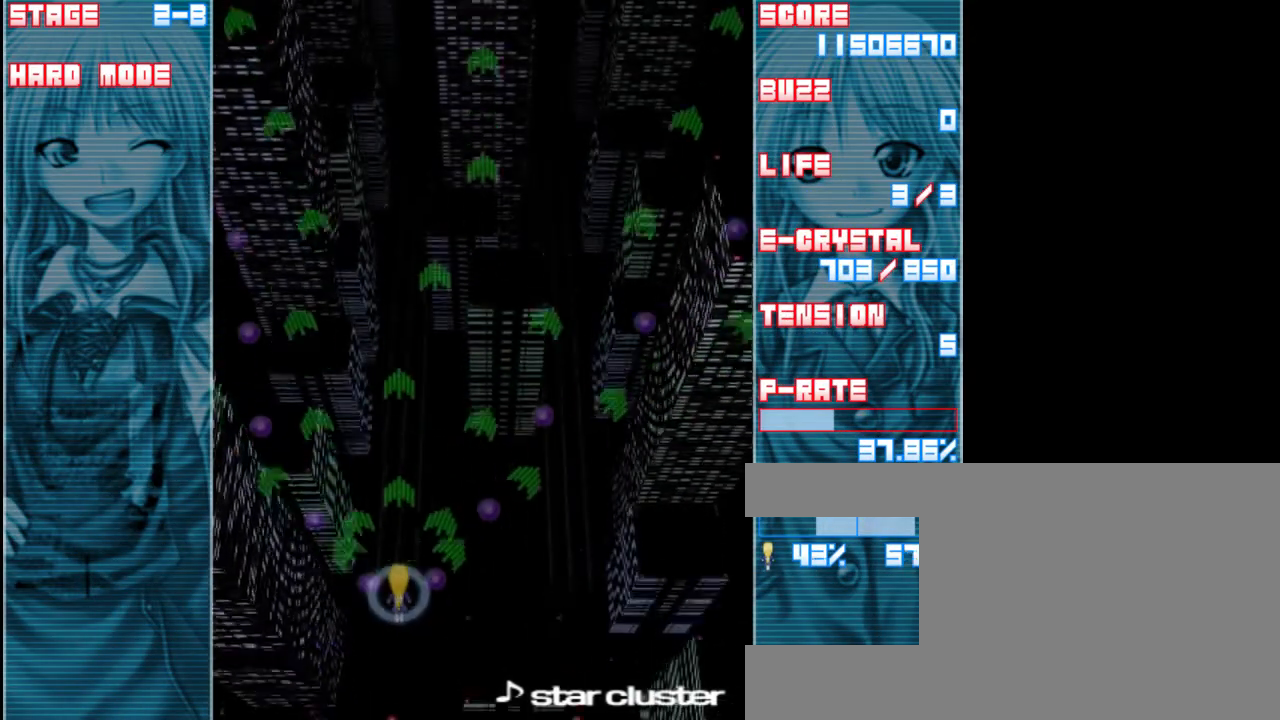
{"keys": ["shift", "z"], "events": [[100, "up", "up"], [333, "shift", "down"]]}
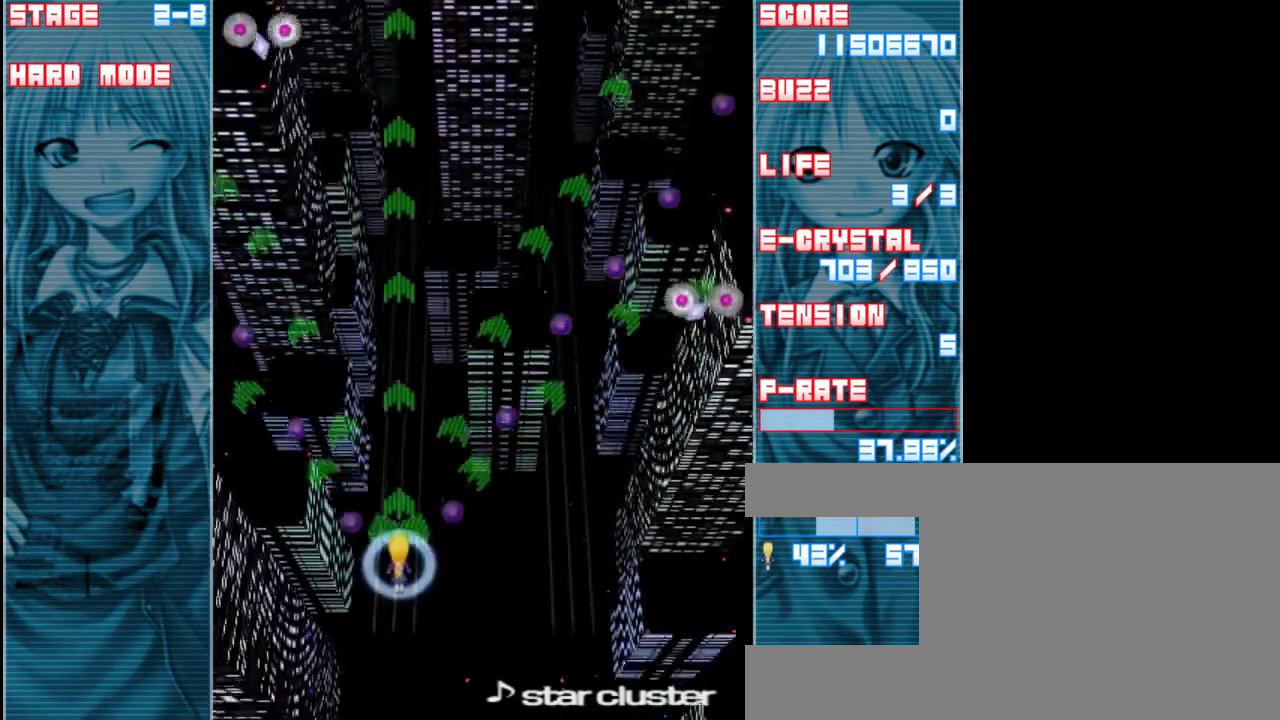
{"keys": ["shift", "z"], "events": []}
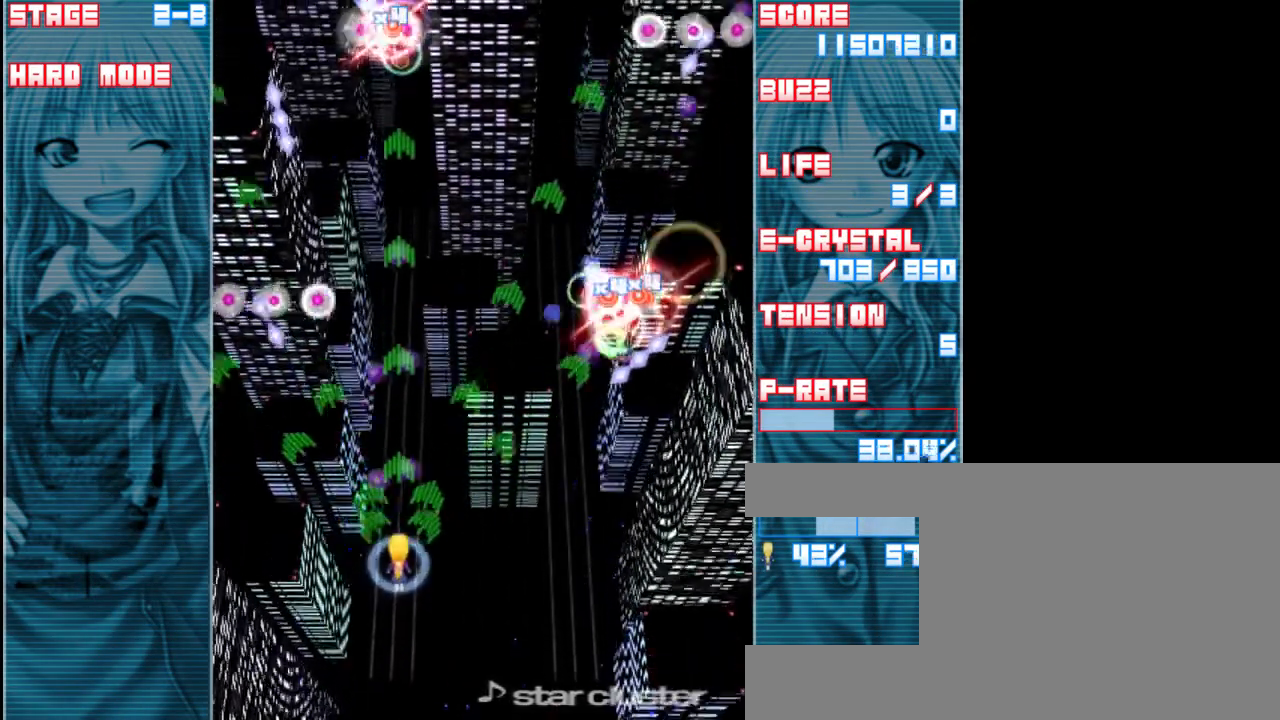
{"keys": ["shift", "z"], "events": [[100, "down", "down"], [400, "down", "up"]]}
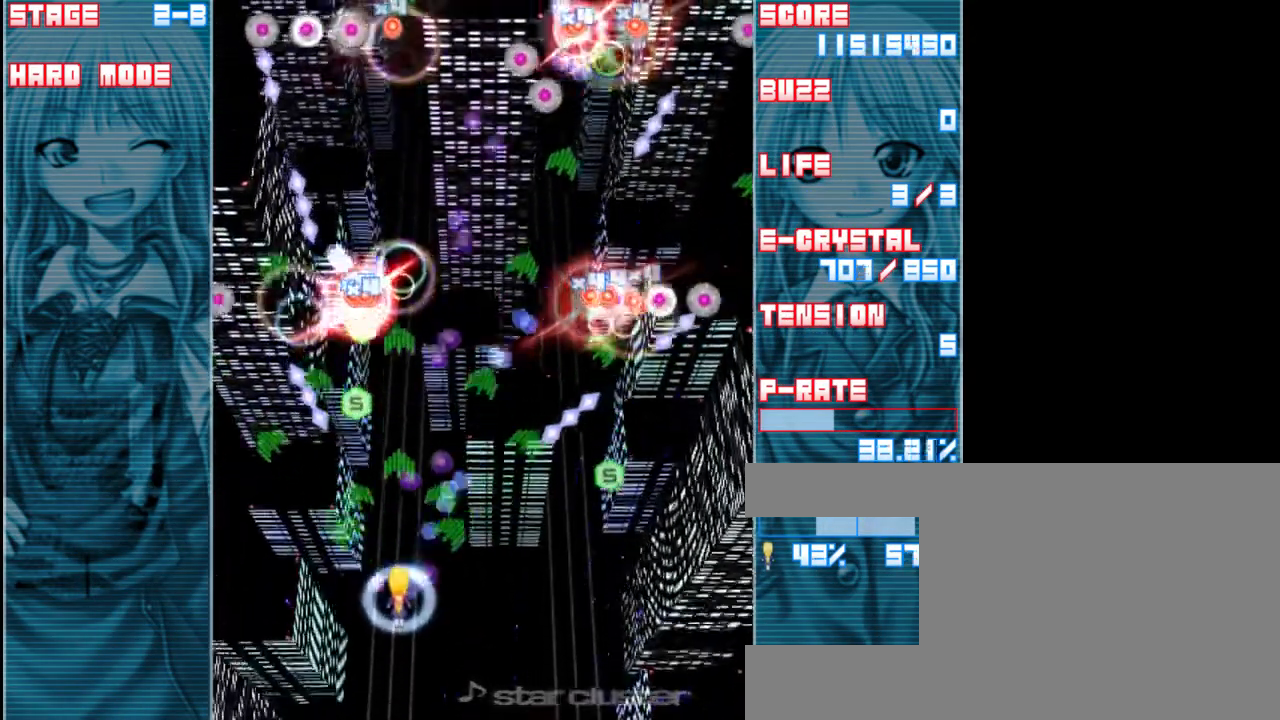
{"keys": ["shift", "z"], "events": [[200, "left", "down"], [500, "left", "up"]]}
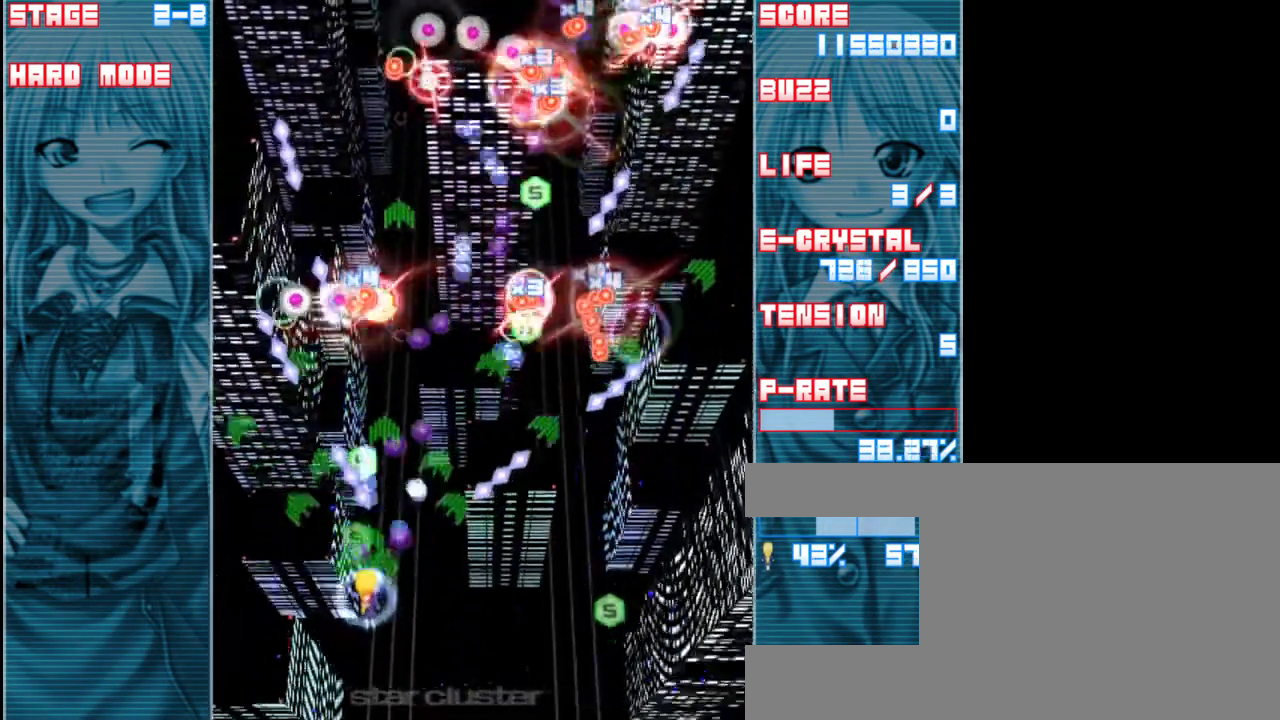
{"keys": ["shift", "z"], "events": [[133, "down", "down"], [400, "down", "up"]]}
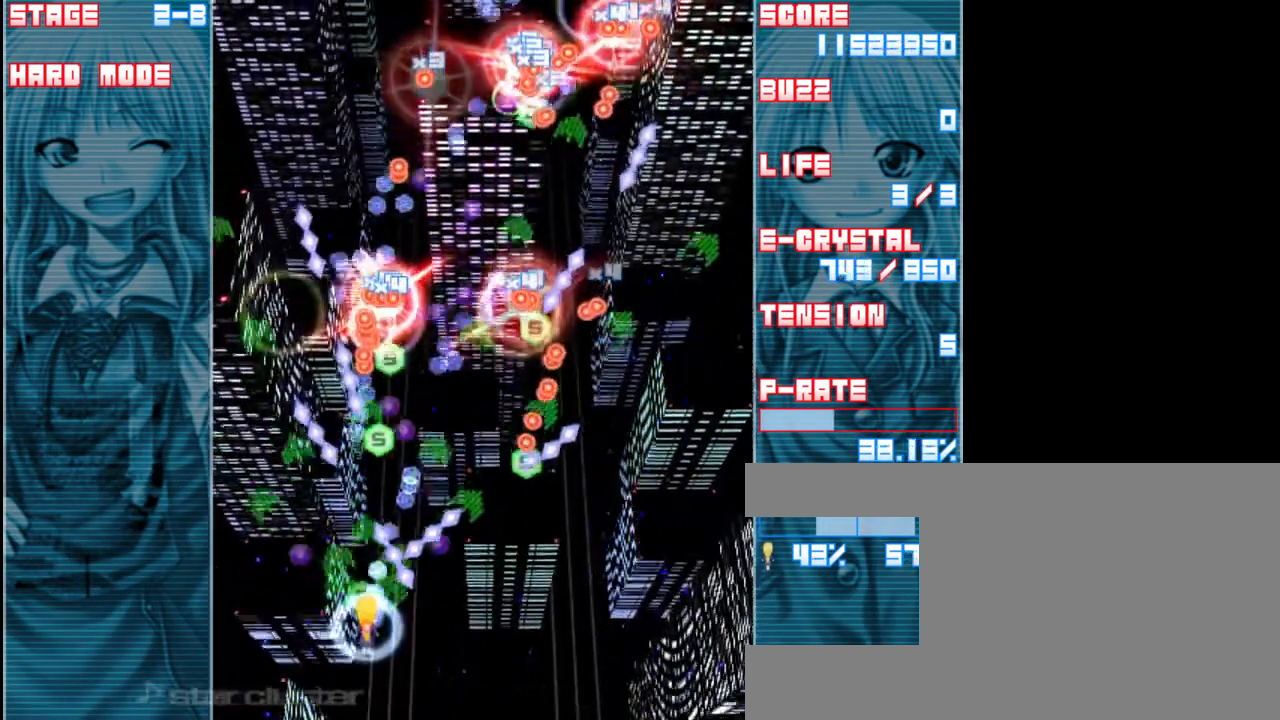
{"keys": ["z"], "events": [[67, "down", "down"], [467, "shift", "up"], [500, "down", "up"]]}
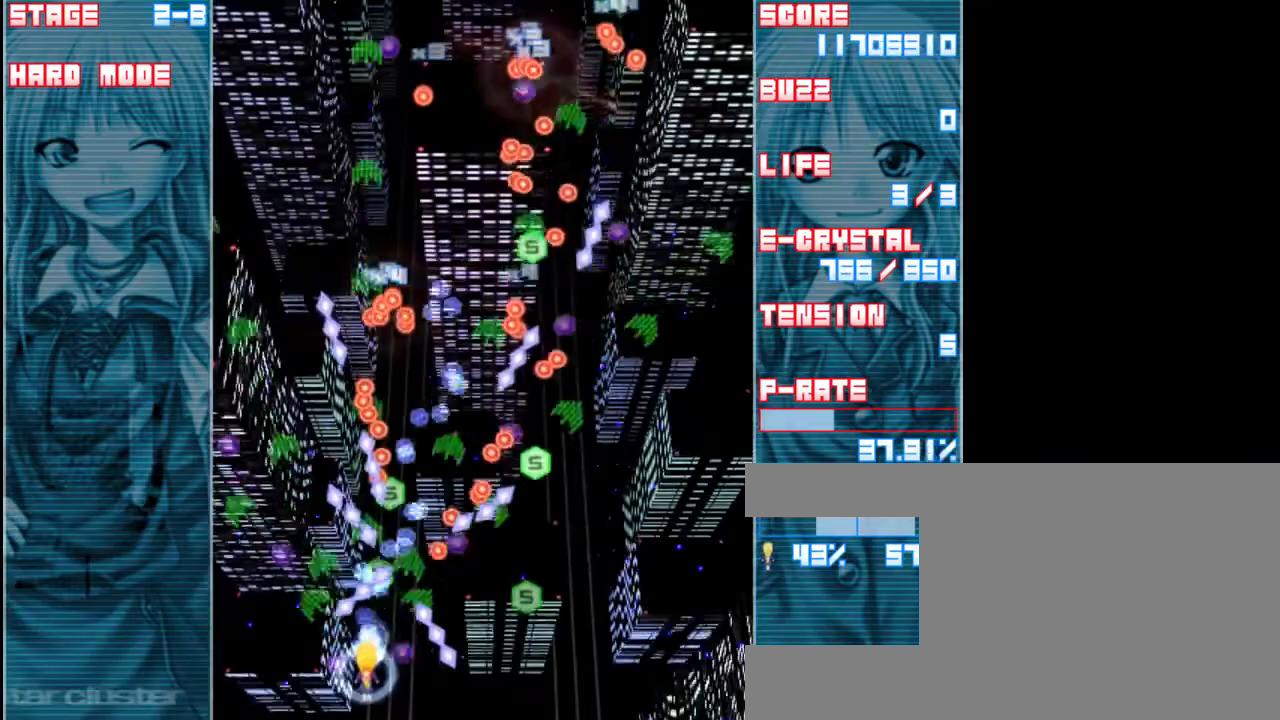
{"keys": ["up", "z"], "events": [[33, "left", "down"], [367, "up", "down"], [433, "left", "up"]]}
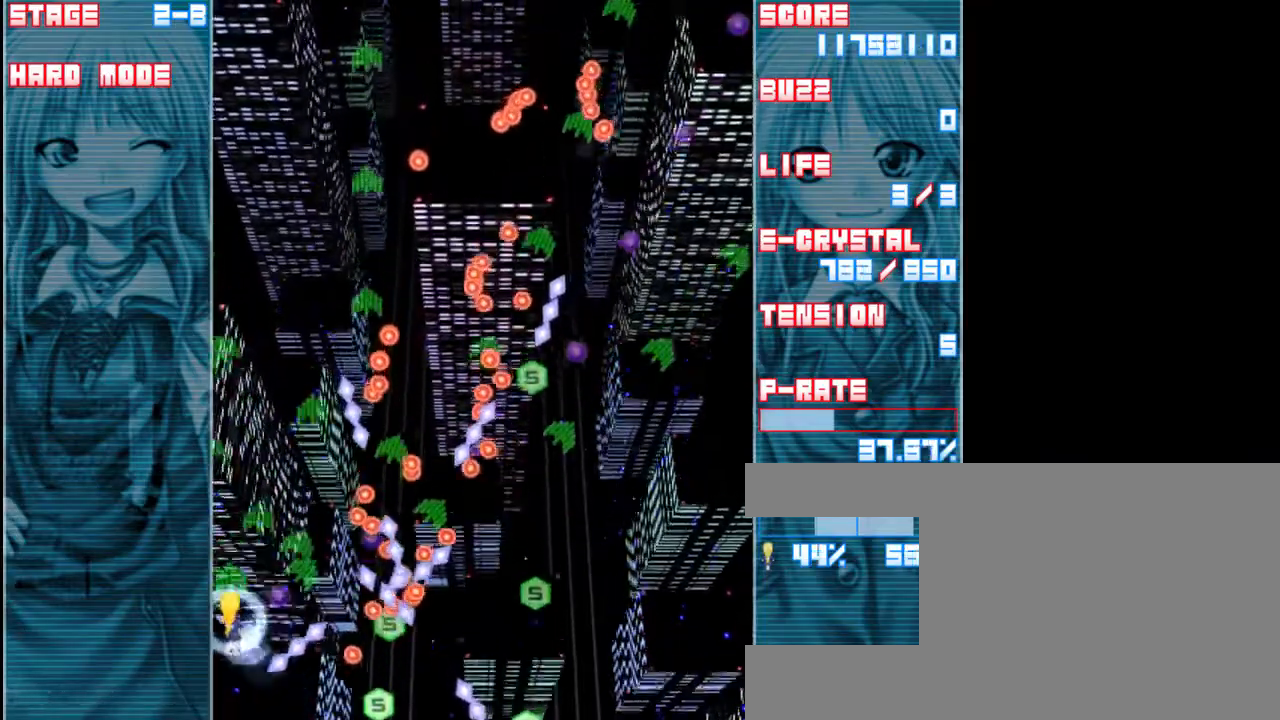
{"keys": ["right", "shift", "z"], "events": [[233, "up", "up"], [333, "shift", "down"], [467, "right", "down"]]}
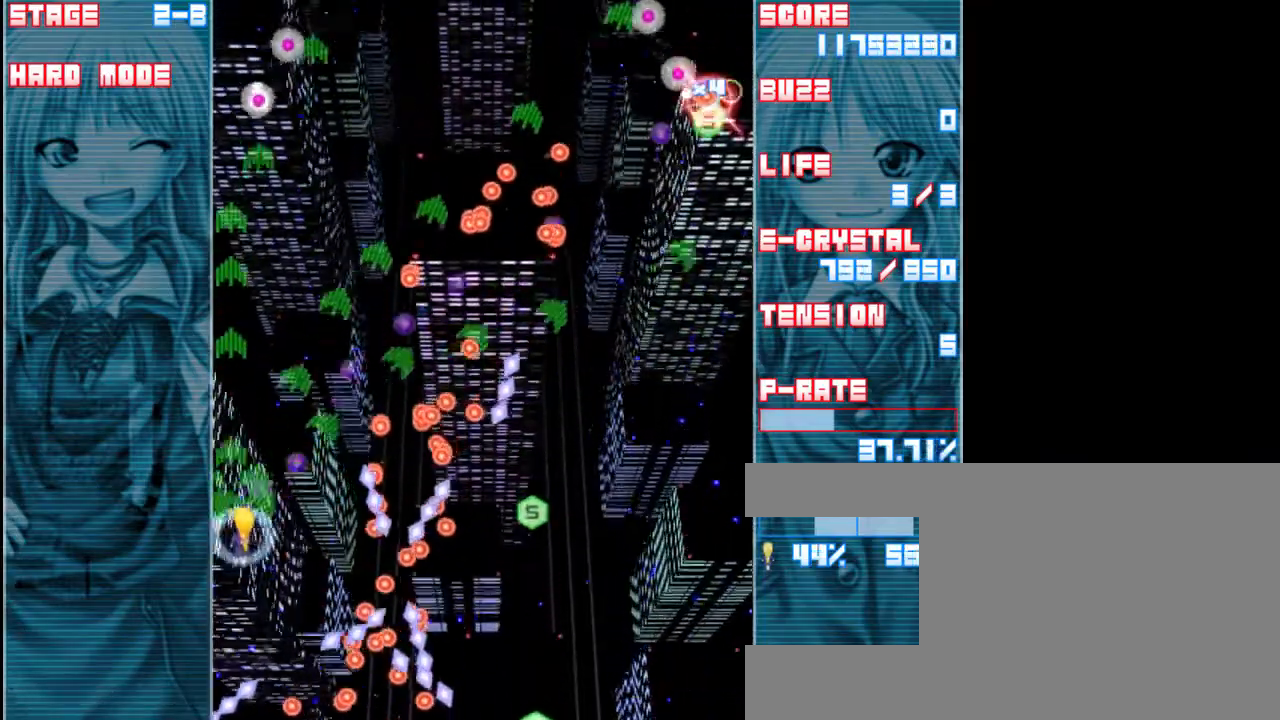
{"keys": ["right", "shift", "up", "z"], "events": [[100, "right", "up"], [400, "right", "down"], [400, "up", "down"]]}
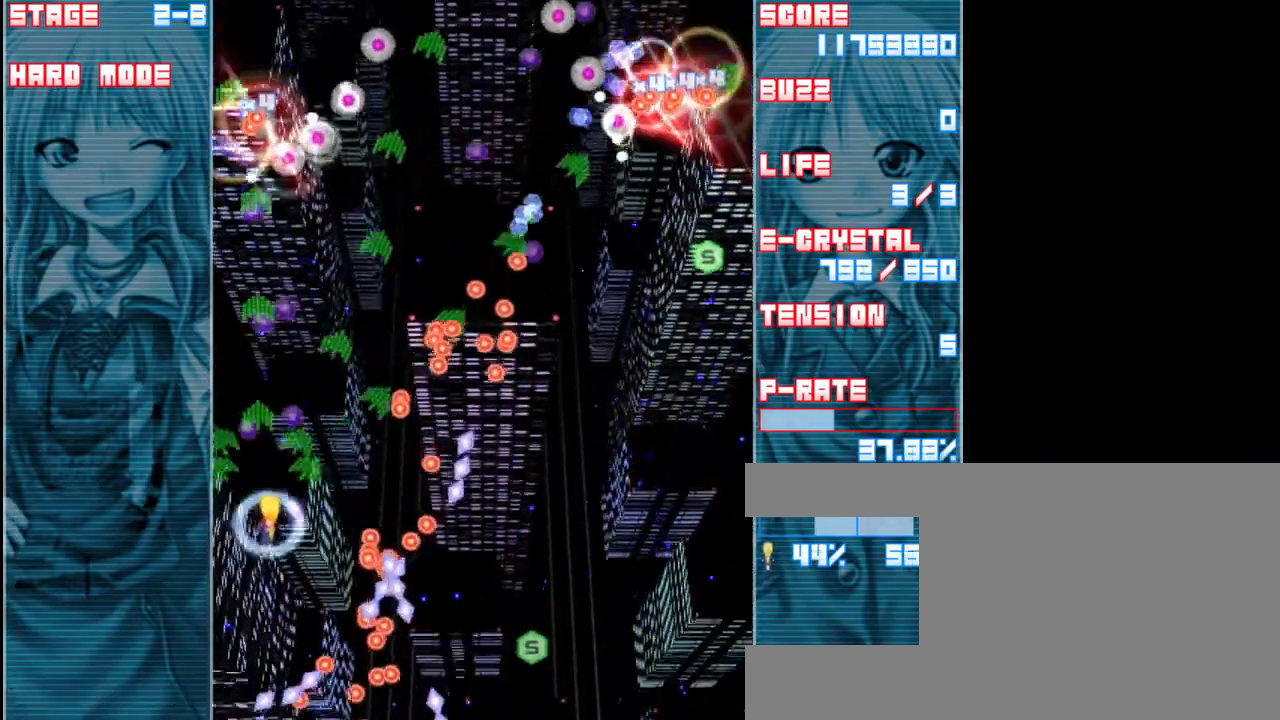
{"keys": ["right", "shift", "up", "z"], "events": [[67, "right", "up"], [267, "up", "up"], [383, "up", "down"], [483, "right", "down"]]}
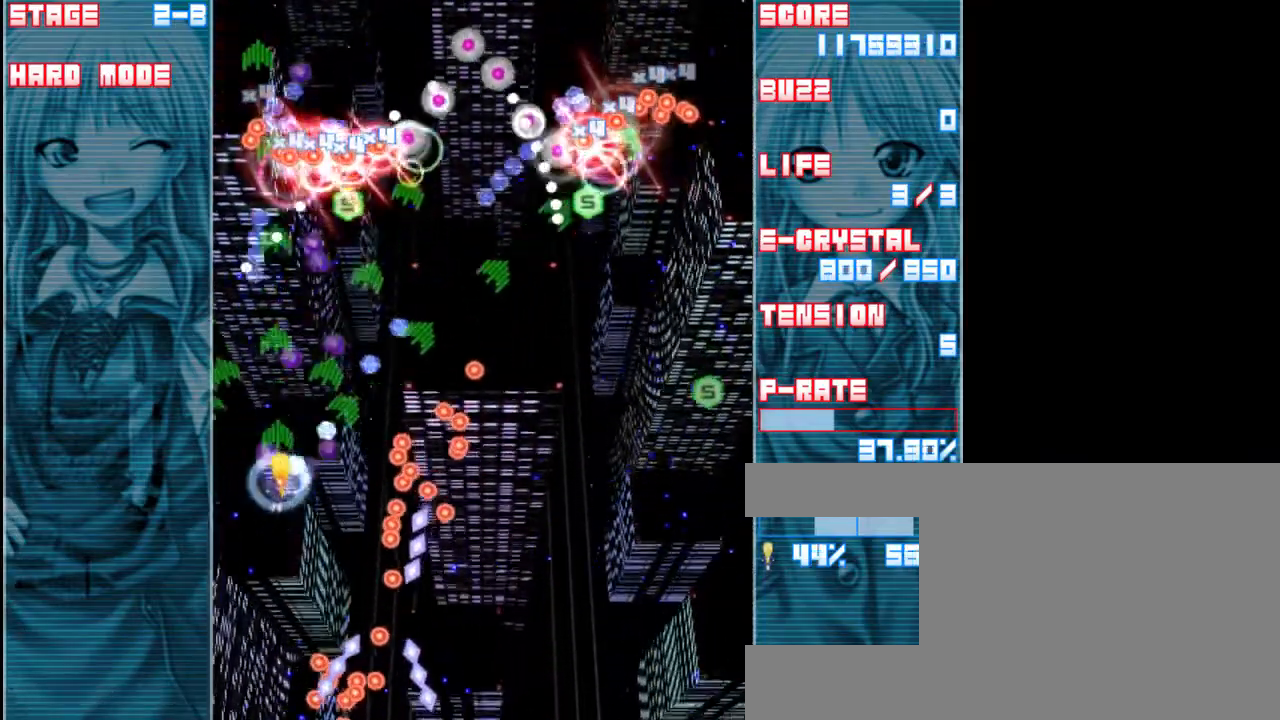
{"keys": ["right", "shift", "z"], "events": [[167, "up", "up"]]}
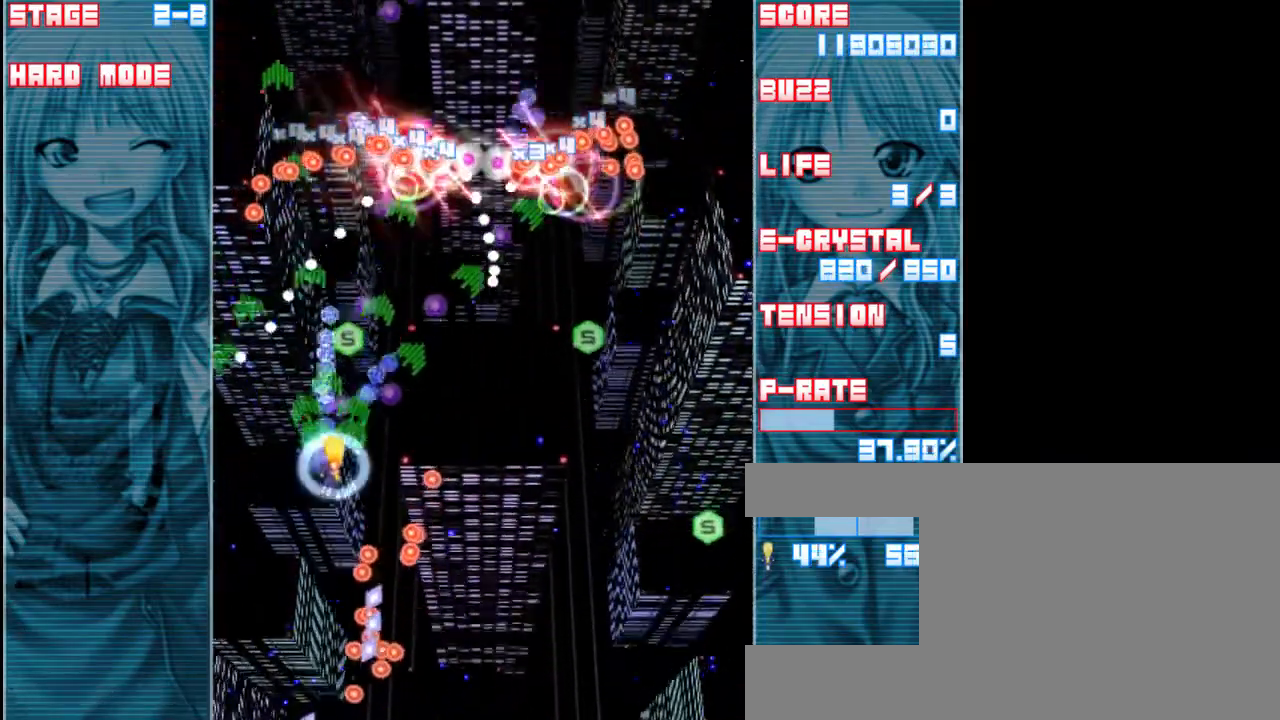
{"keys": ["down", "right", "shift", "z"], "events": [[33, "right", "up"], [283, "right", "down"], [450, "down", "down"]]}
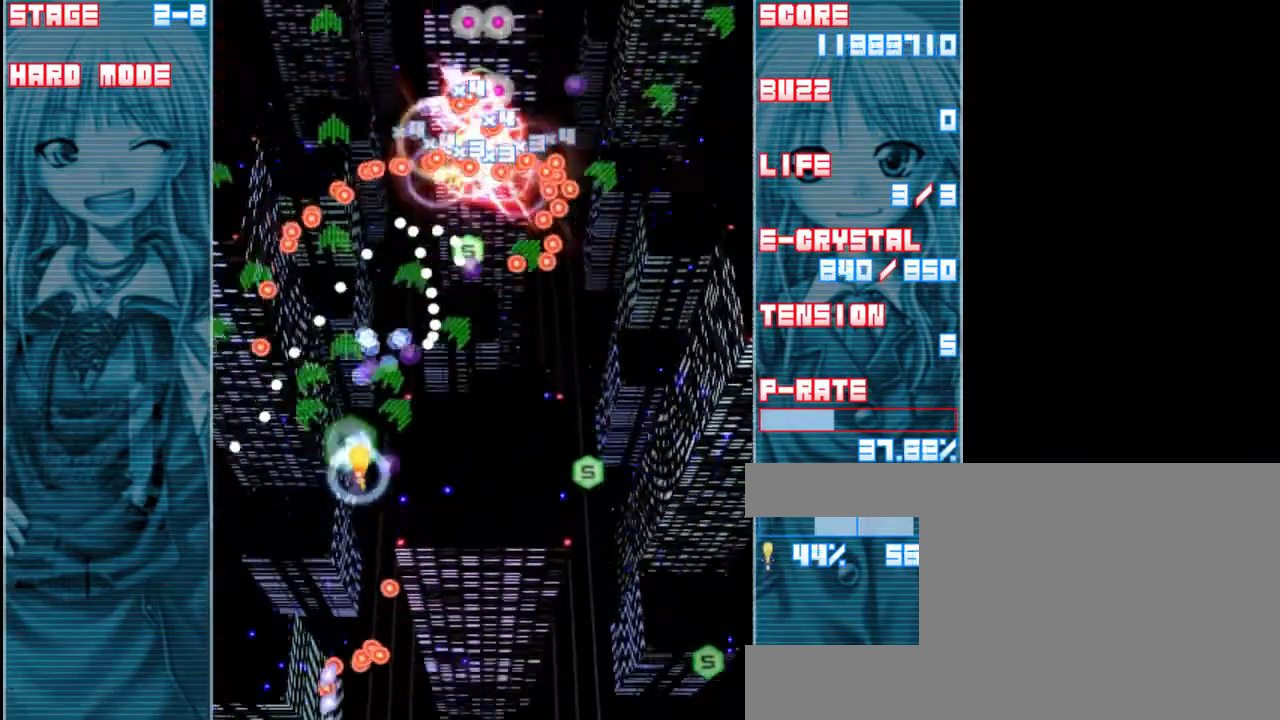
{"keys": ["down", "z"], "events": [[217, "shift", "up"], [317, "right", "up"]]}
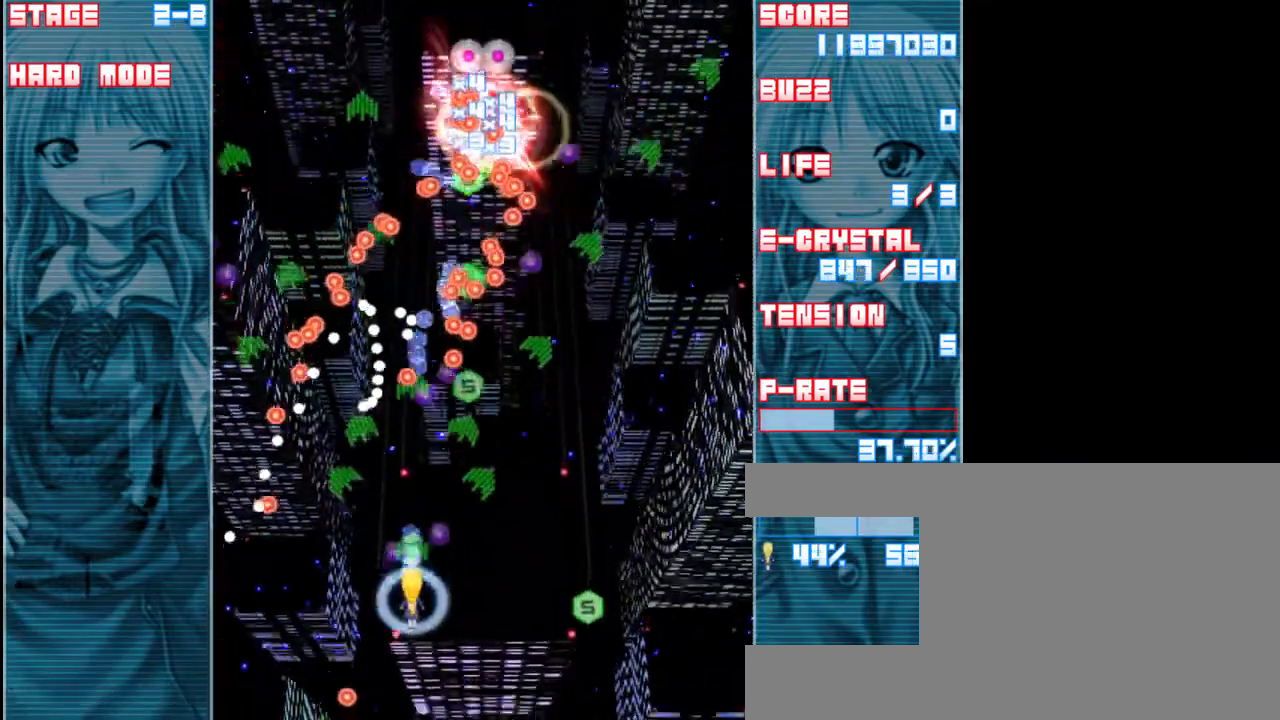
{"keys": ["right", "shift", "z"], "events": [[17, "down", "up"], [50, "shift", "down"], [217, "right", "down"]]}
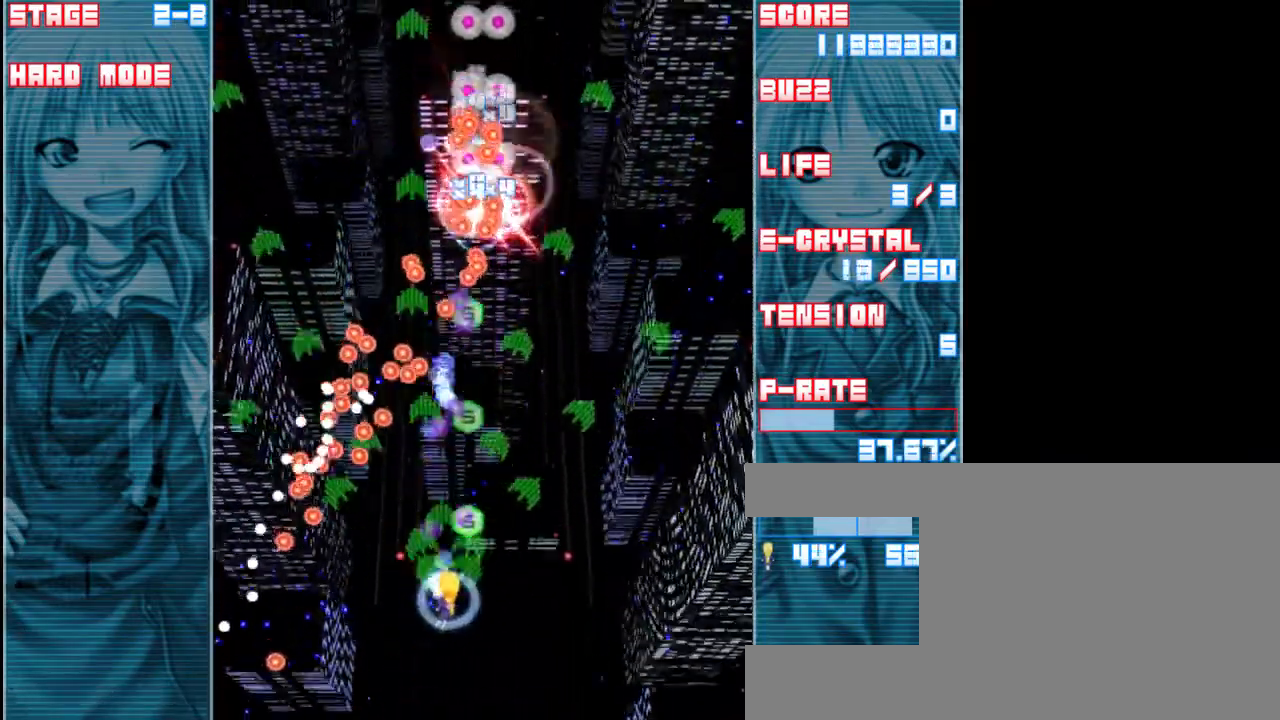
{"keys": ["shift", "z"], "events": [[117, "right", "up"], [350, "down", "down"], [483, "down", "up"]]}
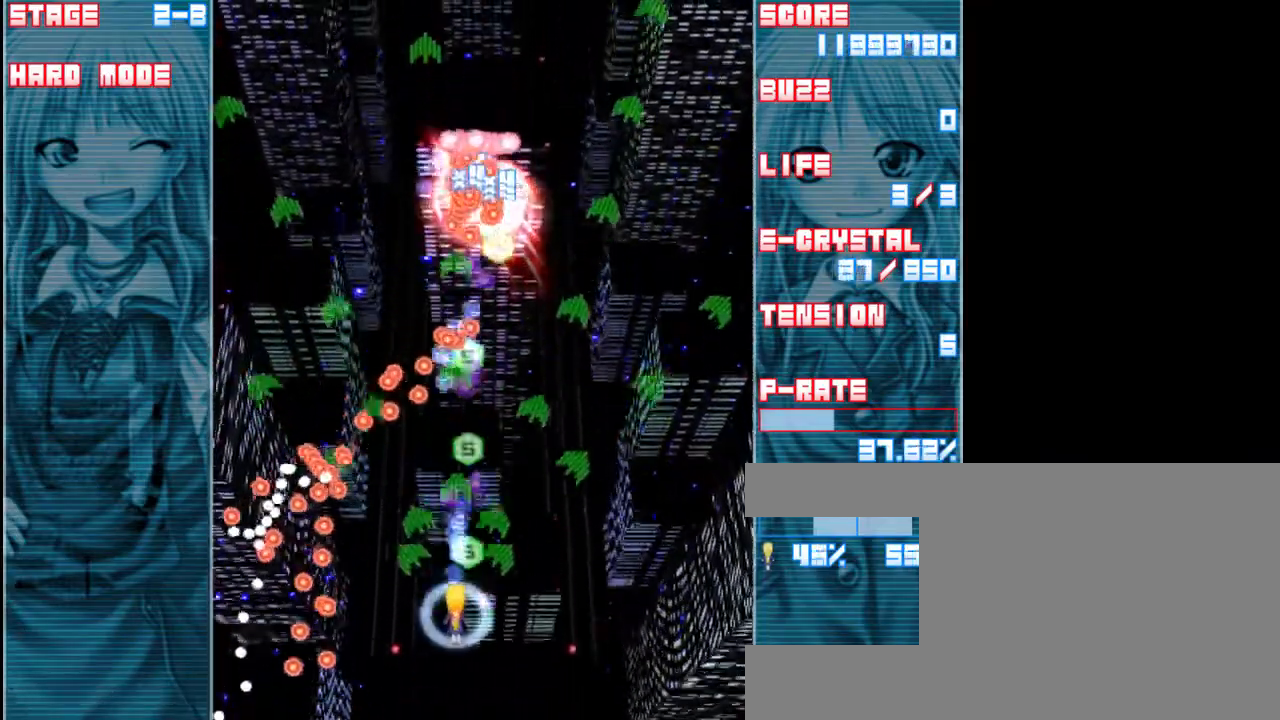
{"keys": ["shift", "z"], "events": [[117, "right", "down"], [250, "right", "up"]]}